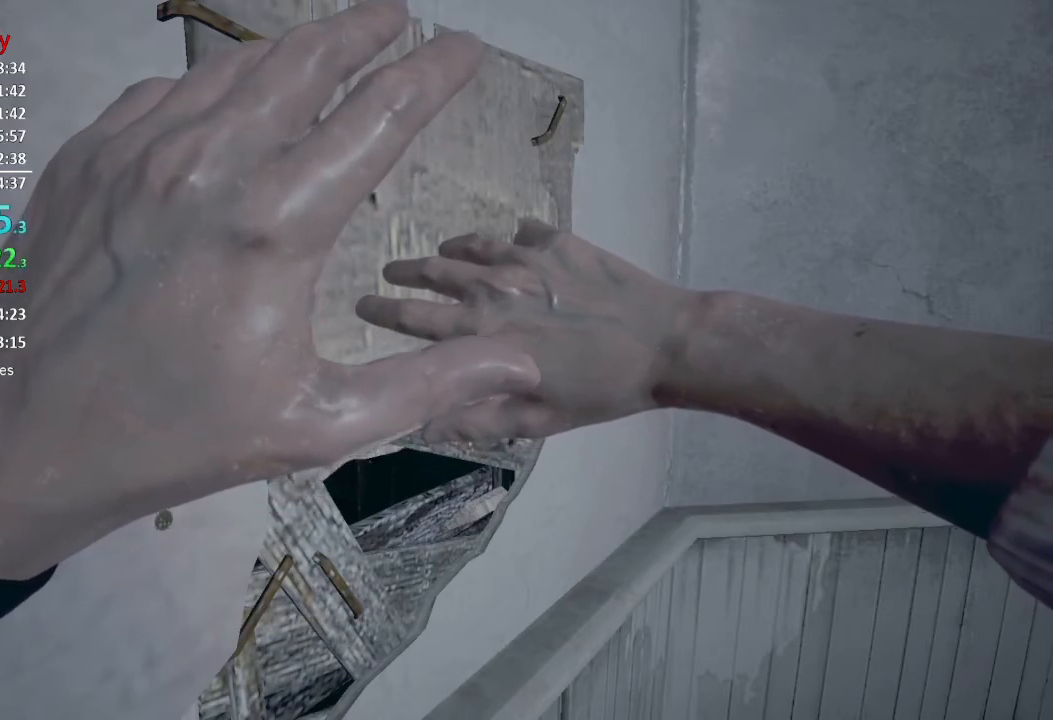
Gameplay with a controller (Xbox layout); each line is a JSON object with the inputs held at the frame after it. "events" lists button and stick changes between this image and that frame as [ms after this image, input, new state], when the widget could be followed in between.
{"buttons": ["L1"], "left_stick": "center", "right_stick": "center", "events": []}
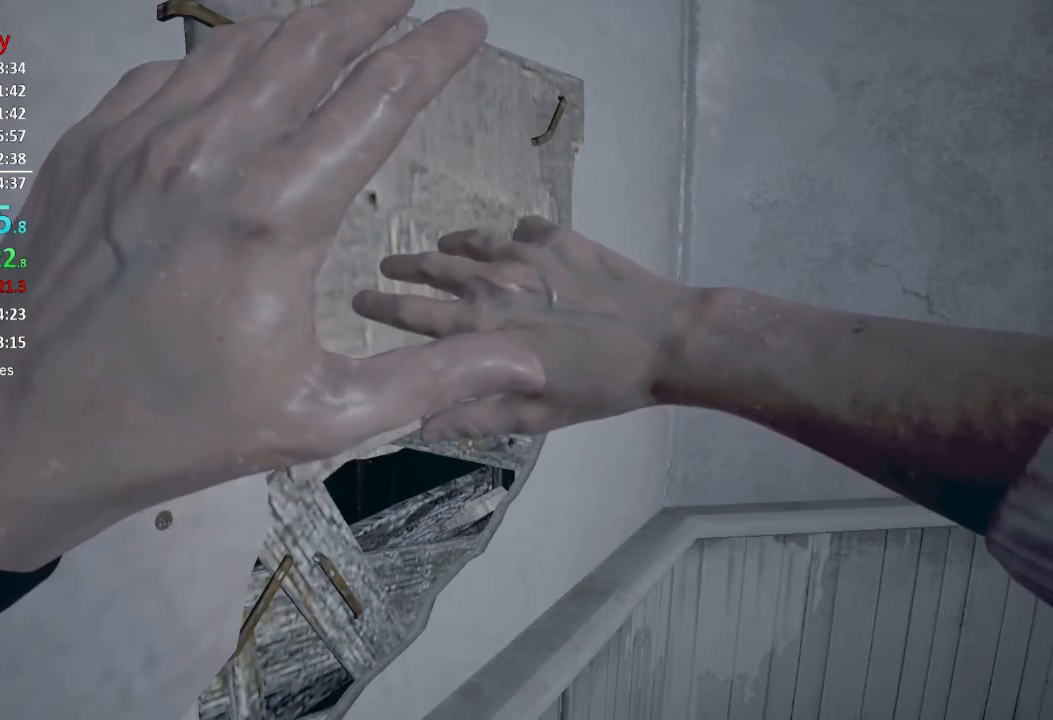
{"buttons": ["L1"], "left_stick": "center", "right_stick": "center", "events": []}
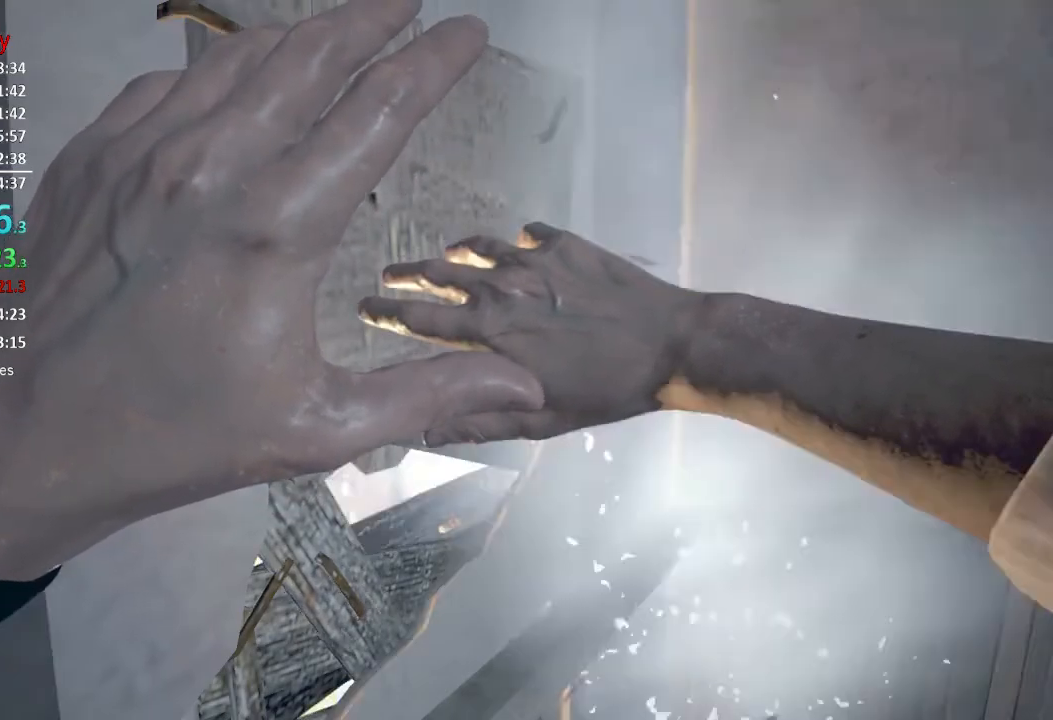
{"buttons": [], "left_stick": "up", "right_stick": "left", "events": [[317, "L1", "up"], [317, "left_stick", "up-right"], [350, "L3", "down"], [400, "left_stick", "up"], [450, "L3", "up"], [483, "right_stick", "left"]]}
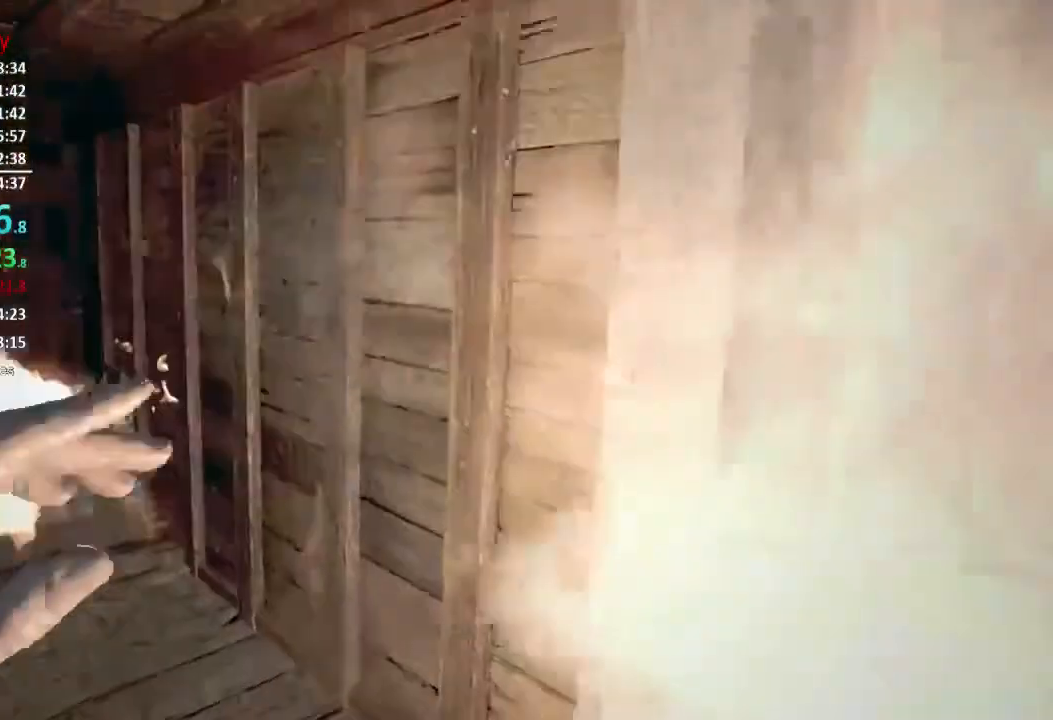
{"buttons": [], "left_stick": "up", "right_stick": "center", "events": [[50, "L3", "down"], [250, "L3", "up"], [284, "right_stick", "center"], [351, "L3", "down"], [384, "right_stick", "left"], [451, "L3", "up"], [484, "right_stick", "center"]]}
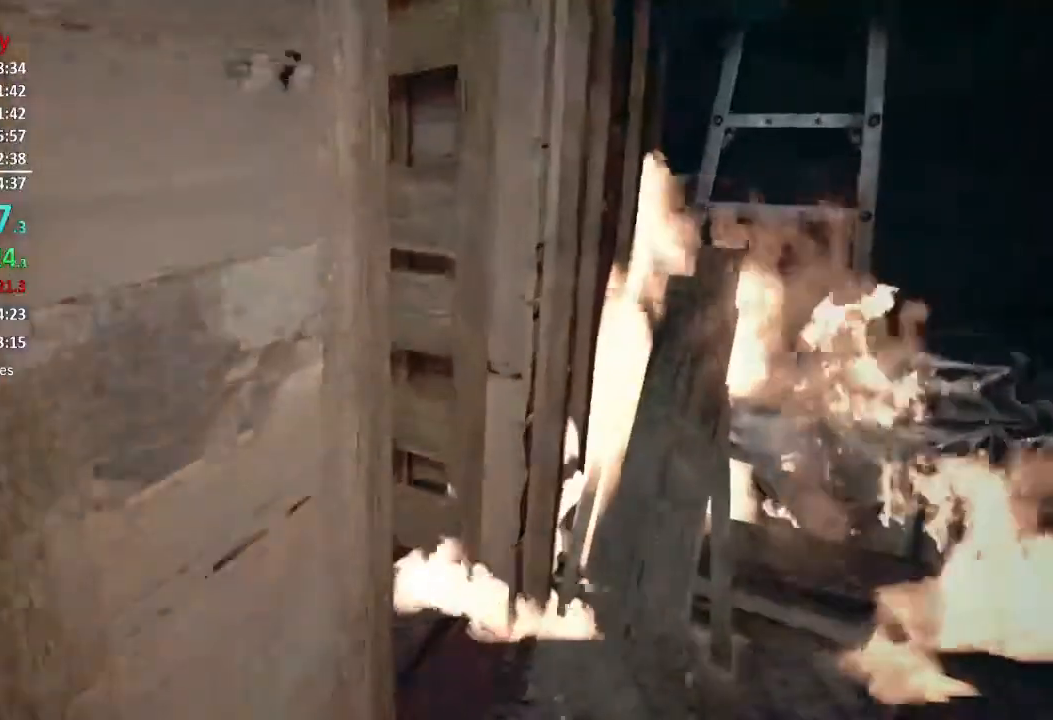
{"buttons": ["L3"], "left_stick": "up", "right_stick": "left", "events": [[300, "right_stick", "left"], [483, "L3", "down"]]}
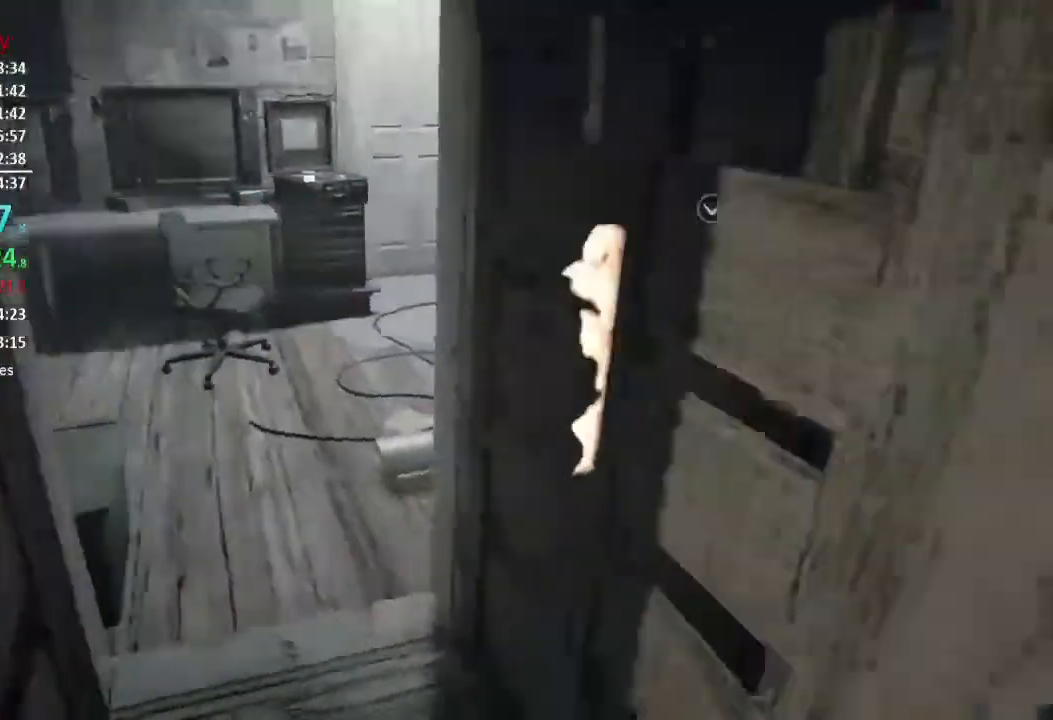
{"buttons": [], "left_stick": "up", "right_stick": "center", "events": [[84, "L3", "up"], [84, "right_stick", "center"], [150, "L3", "down"], [250, "L3", "up"]]}
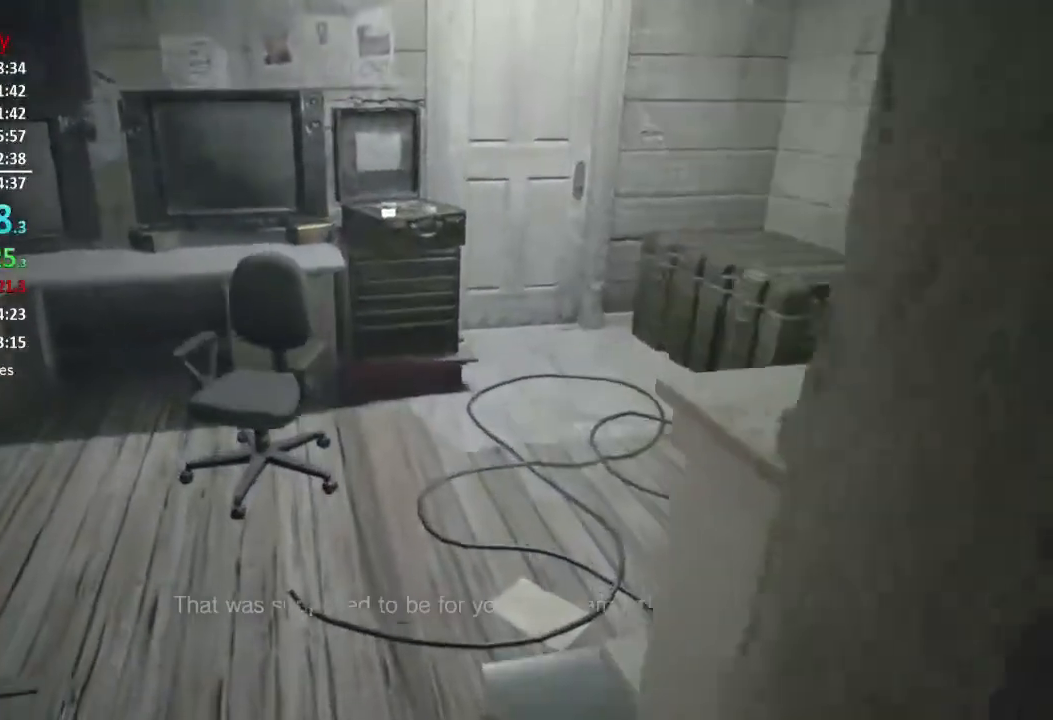
{"buttons": [], "left_stick": "up", "right_stick": "center", "events": []}
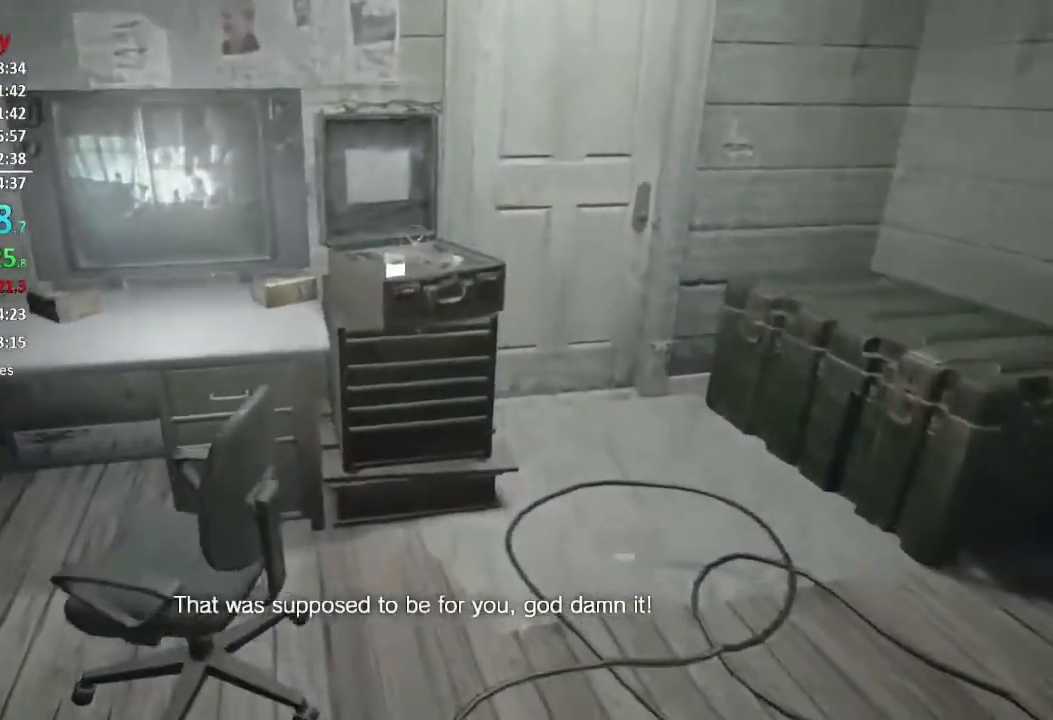
{"buttons": ["L3"], "left_stick": "up", "right_stick": "center", "events": [[67, "L3", "down"], [167, "L3", "up"], [234, "L3", "down"], [301, "right_stick", "down-left"], [334, "L3", "up"], [401, "L3", "down"], [468, "right_stick", "center"]]}
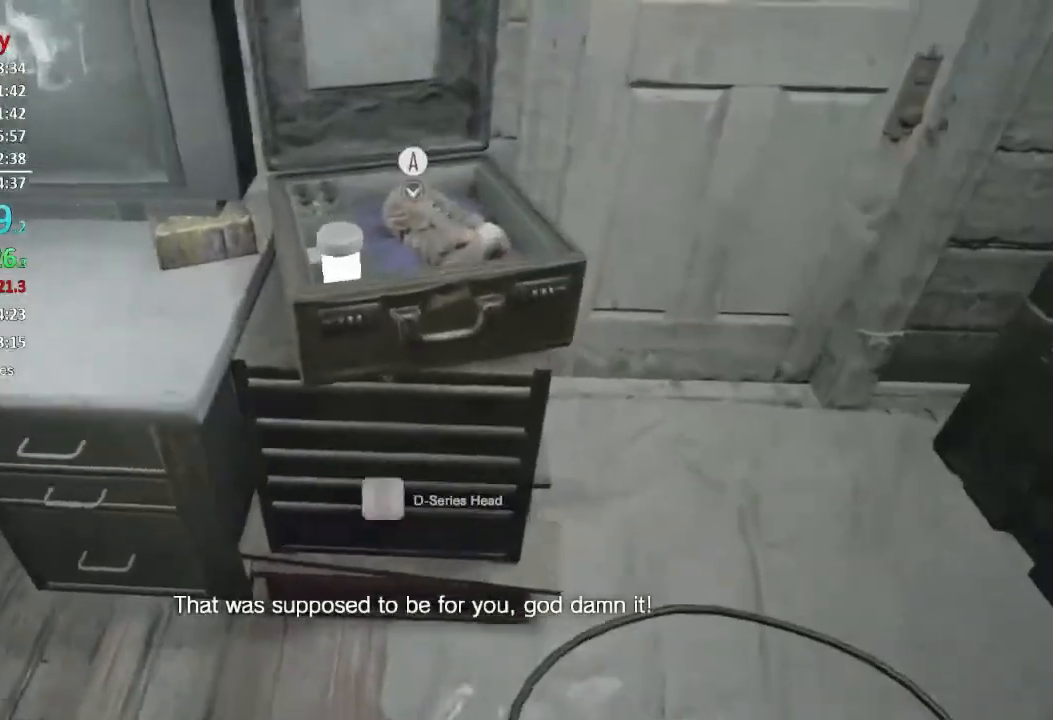
{"buttons": [], "left_stick": "center", "right_stick": "center", "events": [[33, "L3", "up"], [100, "A", "down"], [167, "A", "up"], [234, "A", "down"], [300, "A", "up"], [367, "A", "down"], [434, "A", "up"], [467, "A", "down"], [500, "A", "up"], [500, "left_stick", "center"]]}
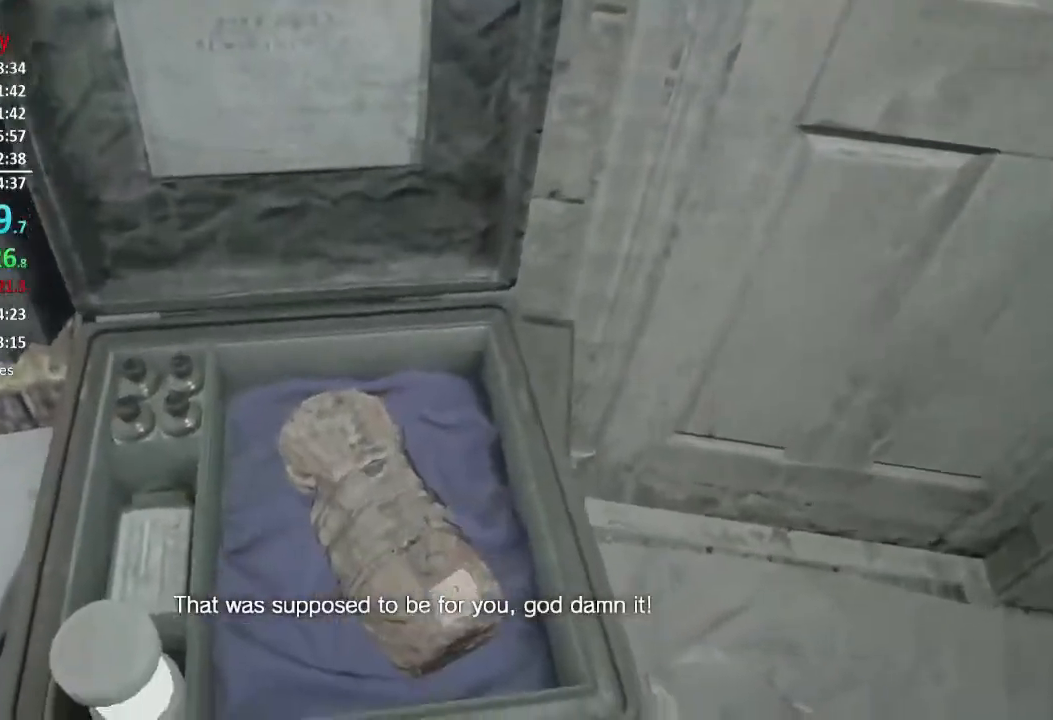
{"buttons": [], "left_stick": "center", "right_stick": "center", "events": []}
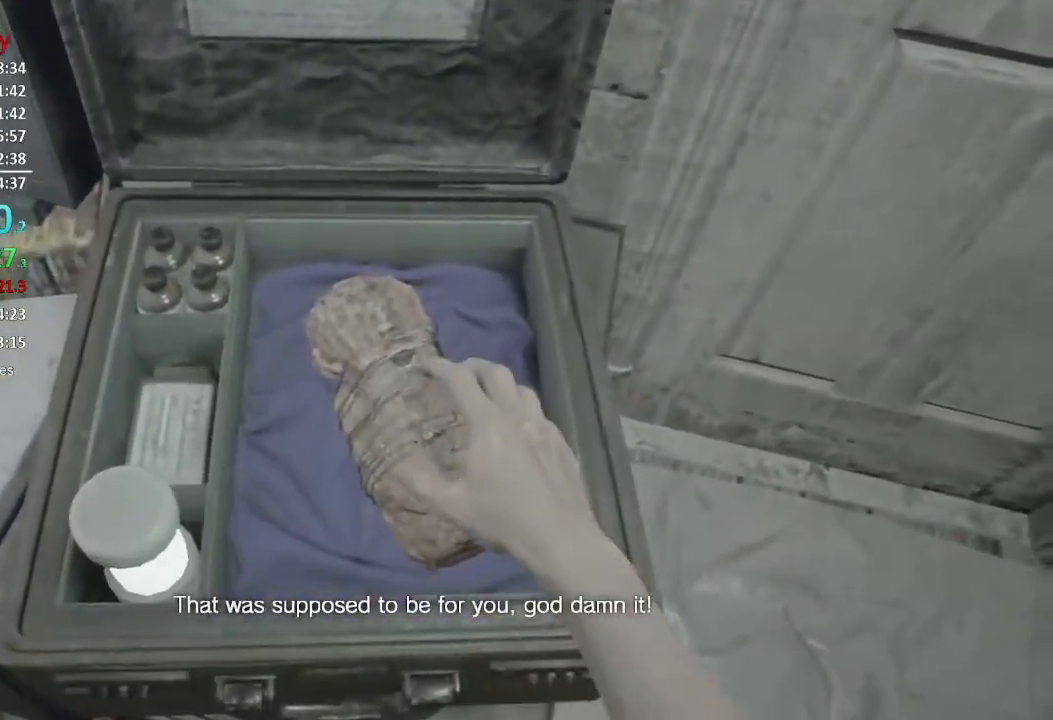
{"buttons": [], "left_stick": "center", "right_stick": "center", "events": []}
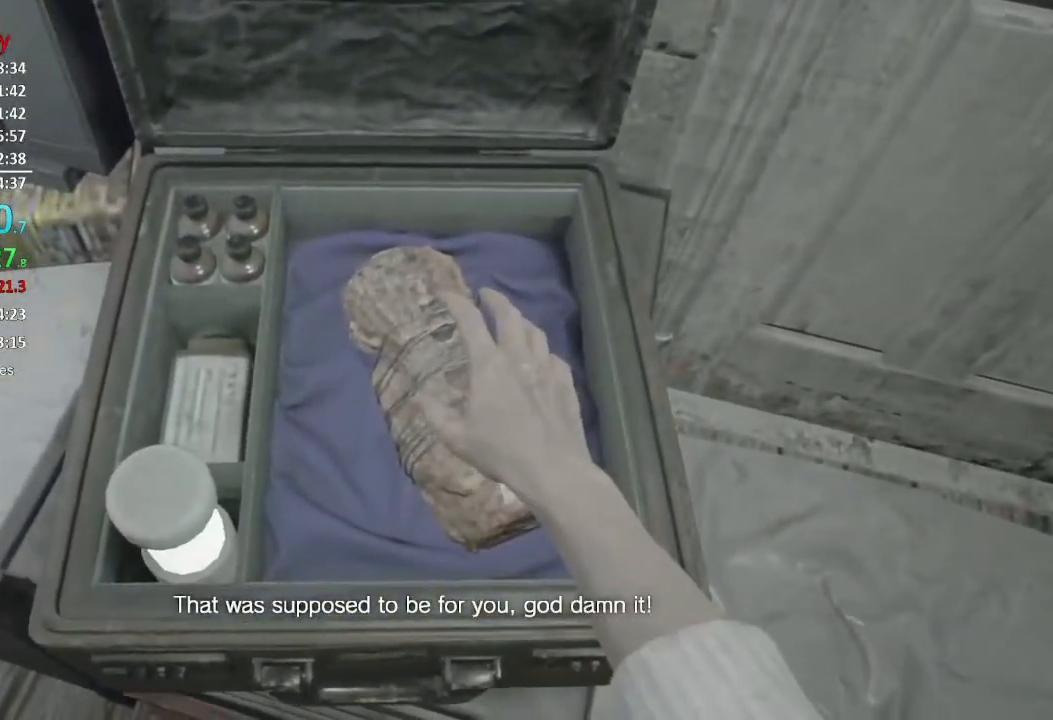
{"buttons": [], "left_stick": "center", "right_stick": "center", "events": []}
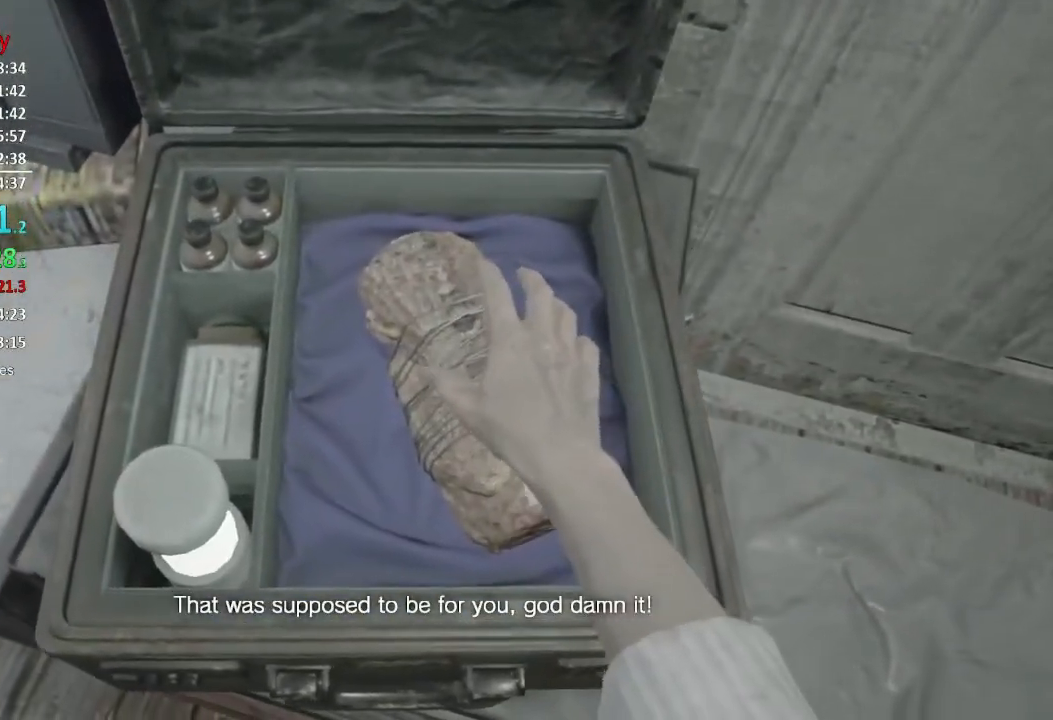
{"buttons": [], "left_stick": "center", "right_stick": "center", "events": []}
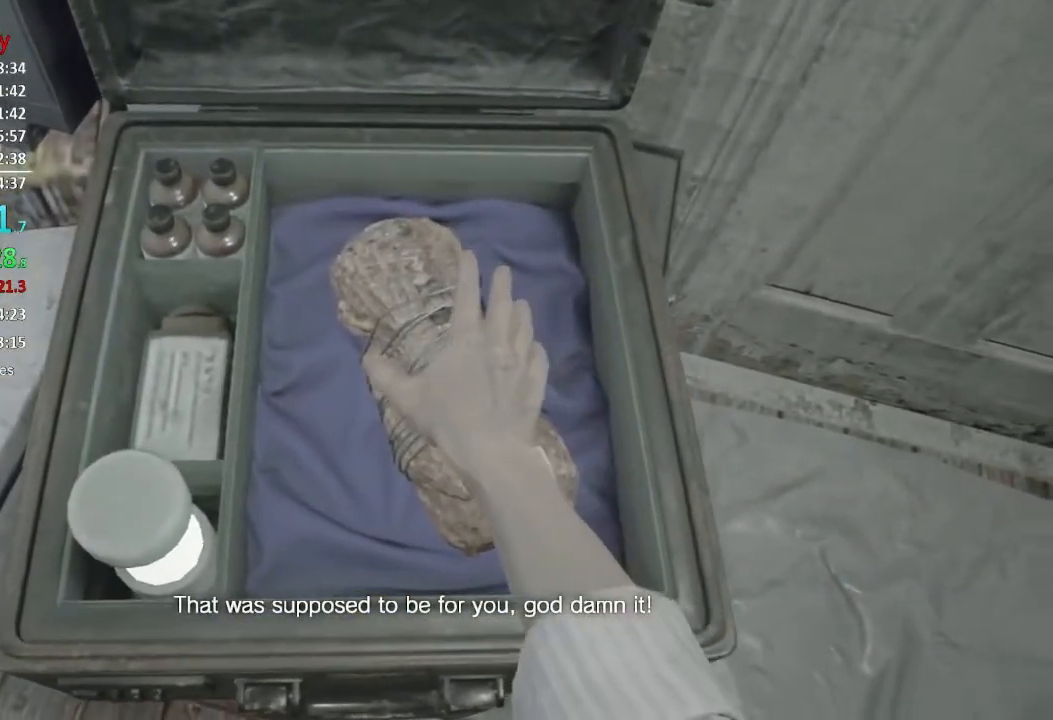
{"buttons": [], "left_stick": "center", "right_stick": "center", "events": []}
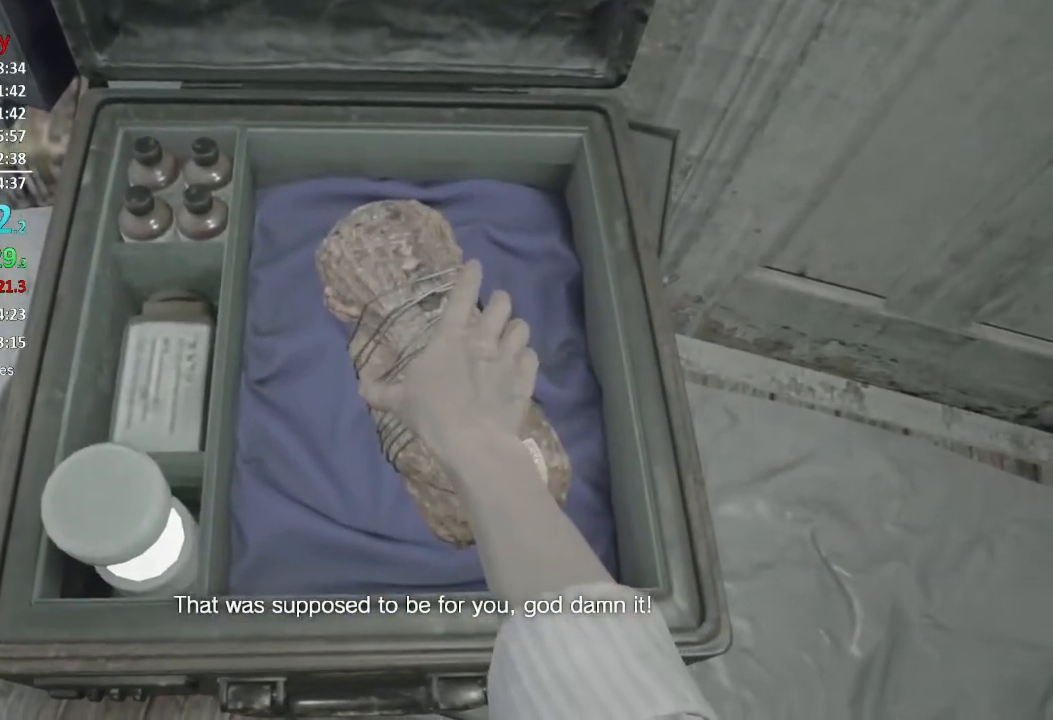
{"buttons": [], "left_stick": "center", "right_stick": "center", "events": []}
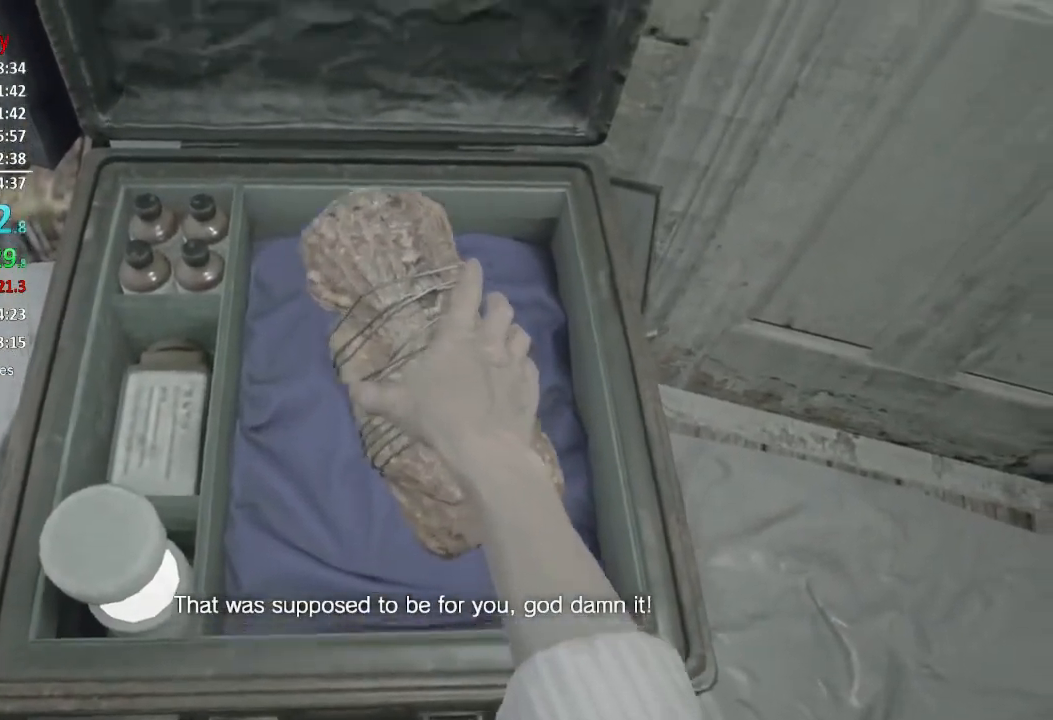
{"buttons": [], "left_stick": "center", "right_stick": "center", "events": []}
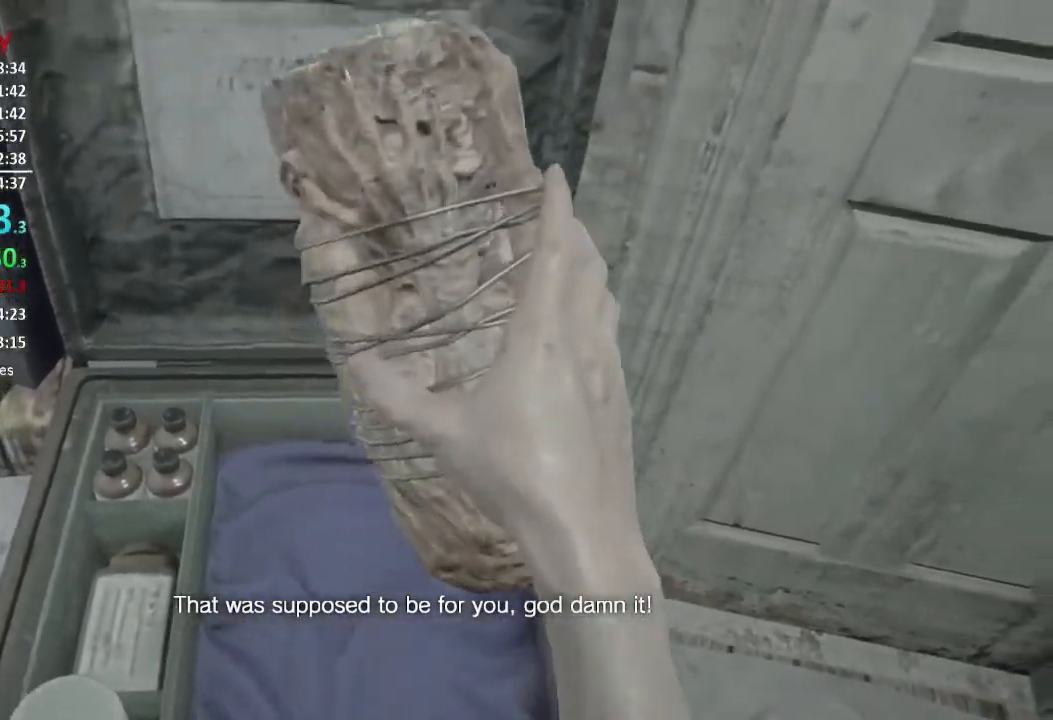
{"buttons": [], "left_stick": "center", "right_stick": "center", "events": []}
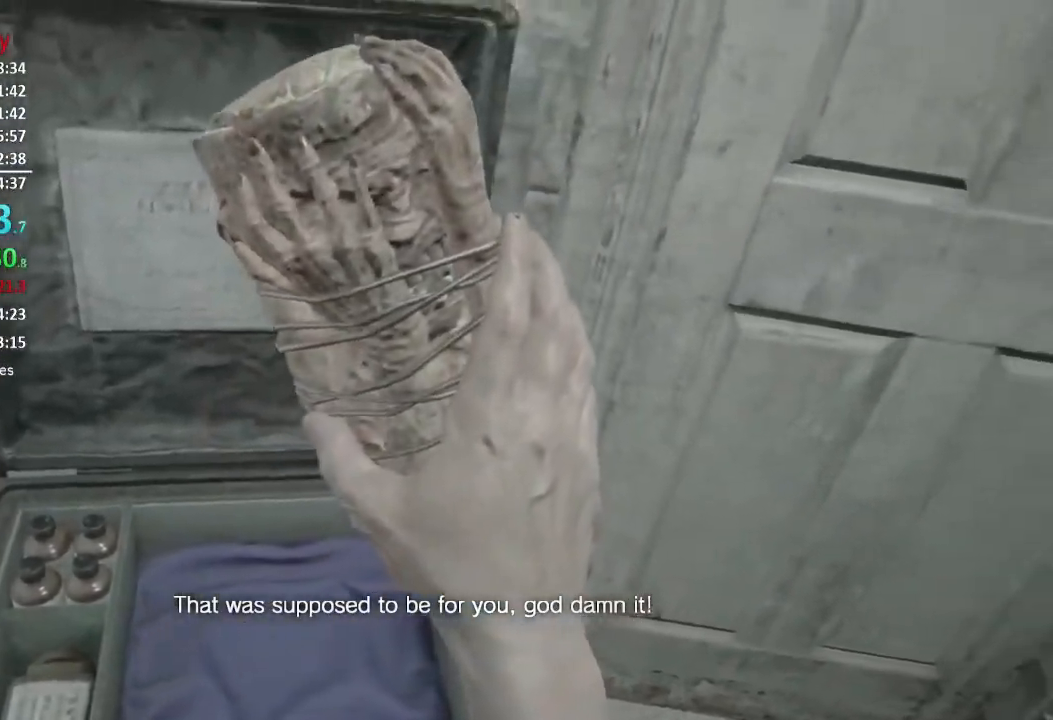
{"buttons": [], "left_stick": "center", "right_stick": "center", "events": []}
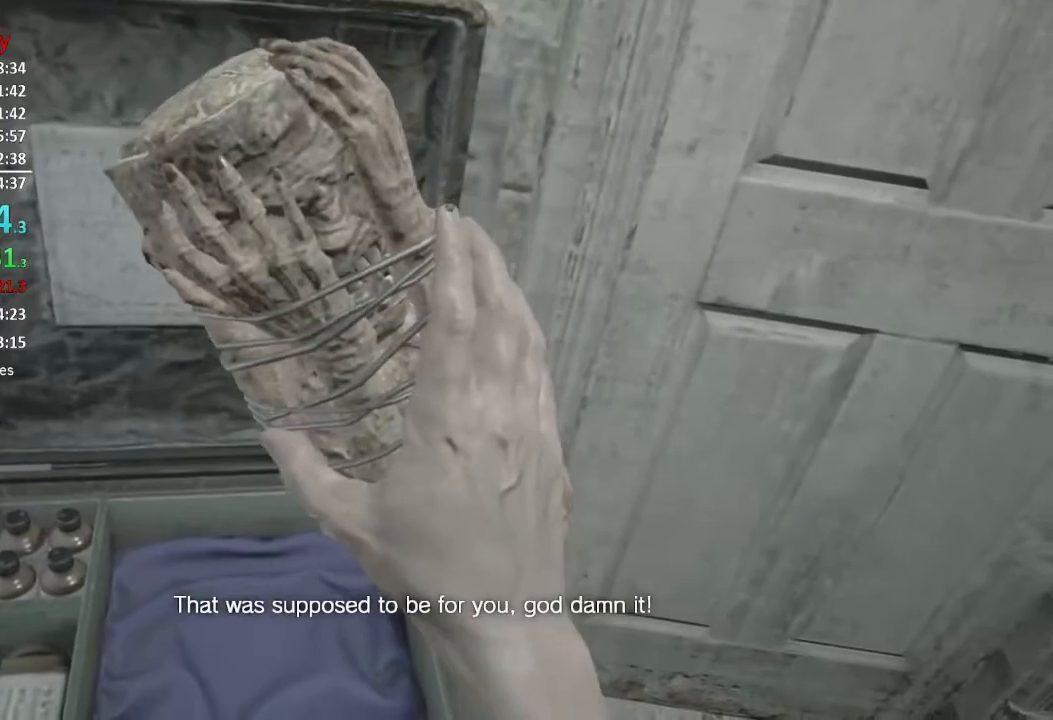
{"buttons": [], "left_stick": "up", "right_stick": "right", "events": [[284, "left_stick", "up"], [284, "right_stick", "right"]]}
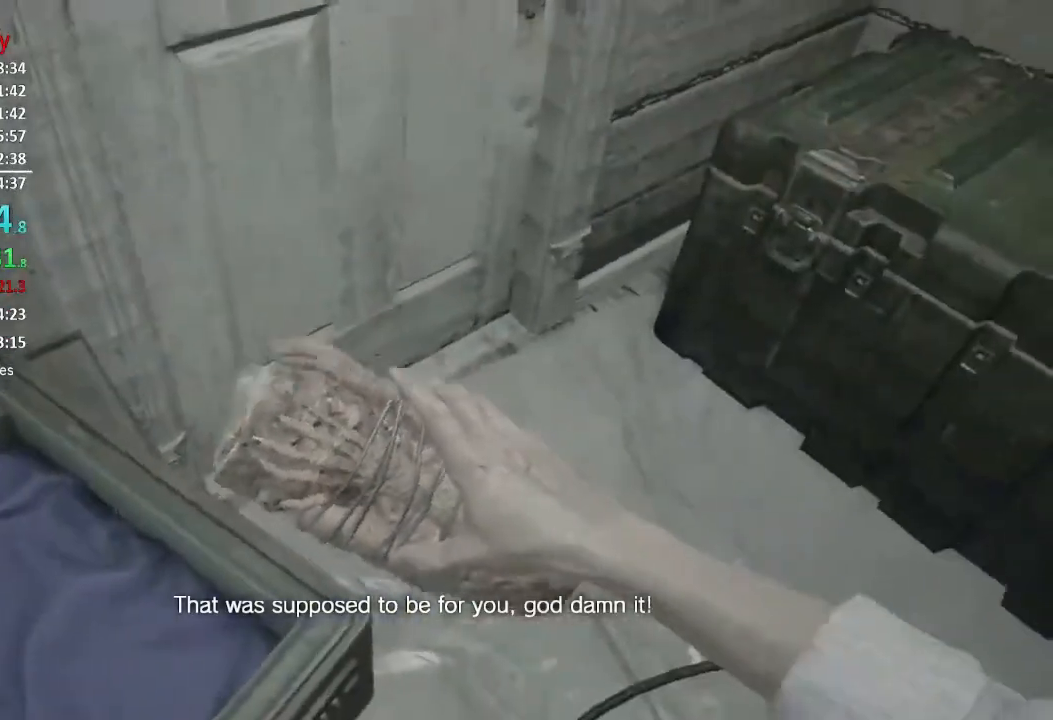
{"buttons": [], "left_stick": "up", "right_stick": "right", "events": []}
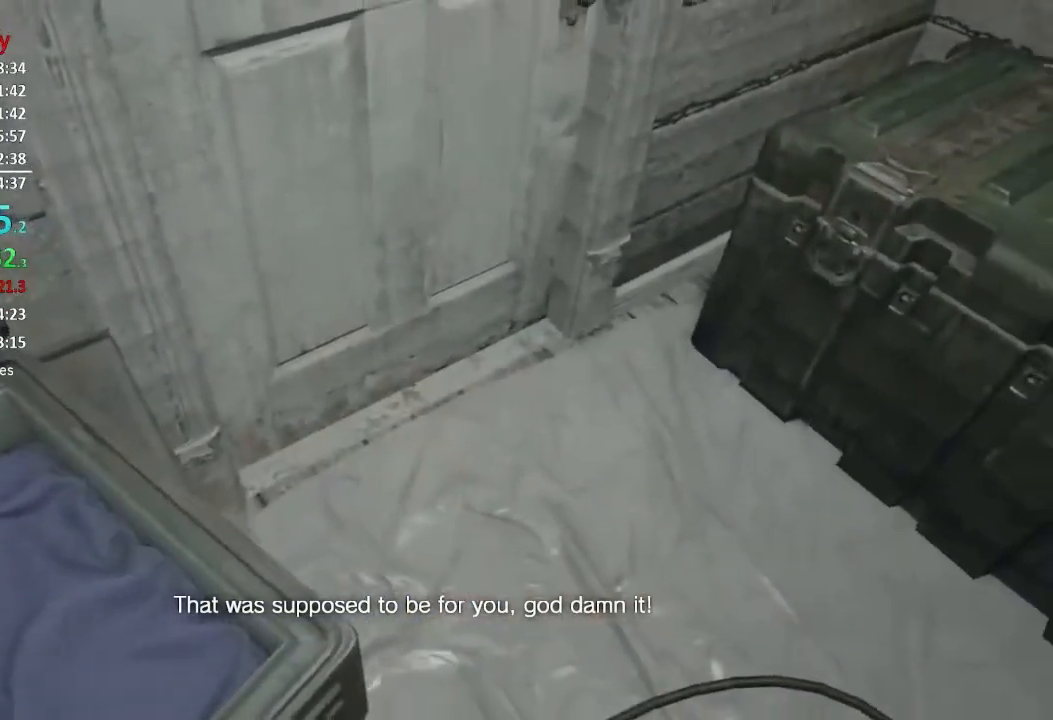
{"buttons": ["A", "L3"], "left_stick": "up", "right_stick": "center", "events": [[100, "L3", "down"], [150, "right_stick", "center"], [183, "A", "down"], [183, "L3", "up"], [267, "A", "up"], [267, "L3", "down"], [317, "A", "down"], [317, "L3", "up"], [400, "A", "up"], [400, "L3", "down"], [450, "A", "down"]]}
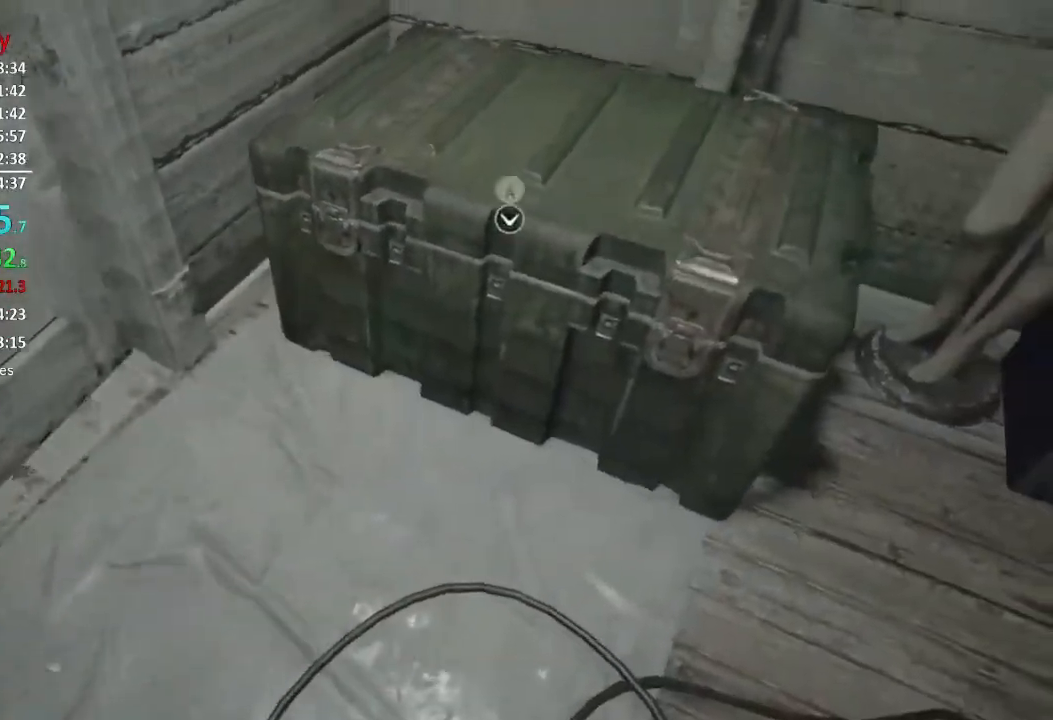
{"buttons": ["DPAD_LEFT"], "left_stick": "center", "right_stick": "center", "events": [[17, "A", "up"], [51, "A", "down"], [134, "A", "up"], [134, "L3", "up"], [184, "A", "down"], [217, "A", "up"], [217, "left_stick", "center"], [317, "DPAD_LEFT", "down"]]}
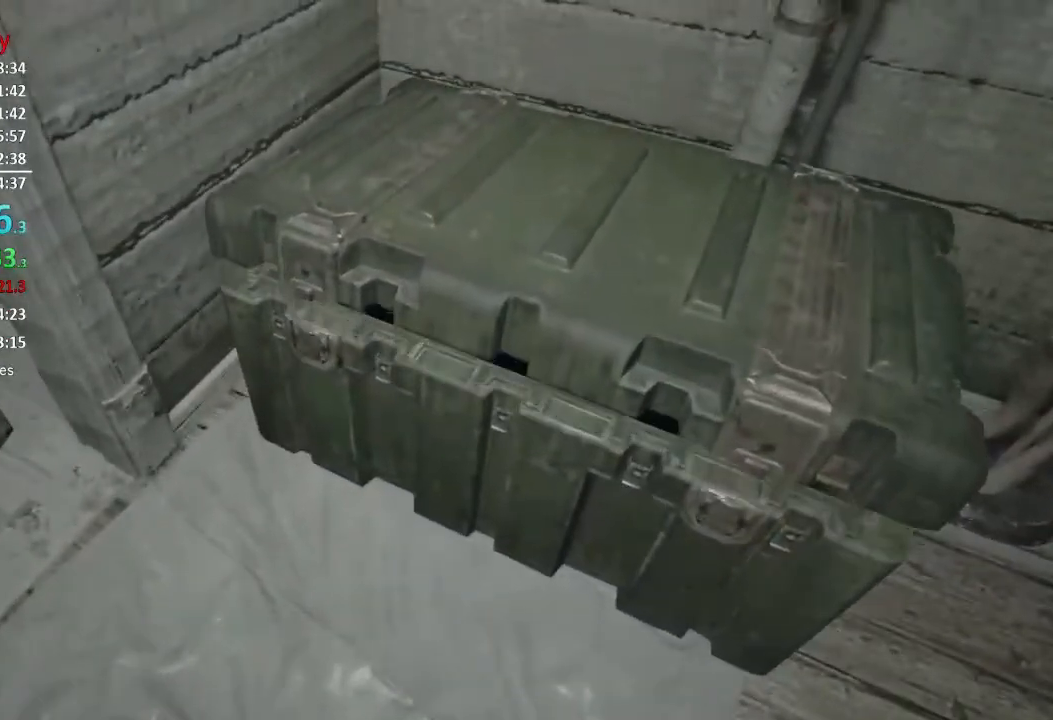
{"buttons": [], "left_stick": "center", "right_stick": "center", "events": [[217, "DPAD_UP", "down"], [284, "A", "down"], [284, "DPAD_LEFT", "up"], [284, "DPAD_UP", "up"], [350, "A", "up"], [417, "A", "down"], [484, "A", "up"]]}
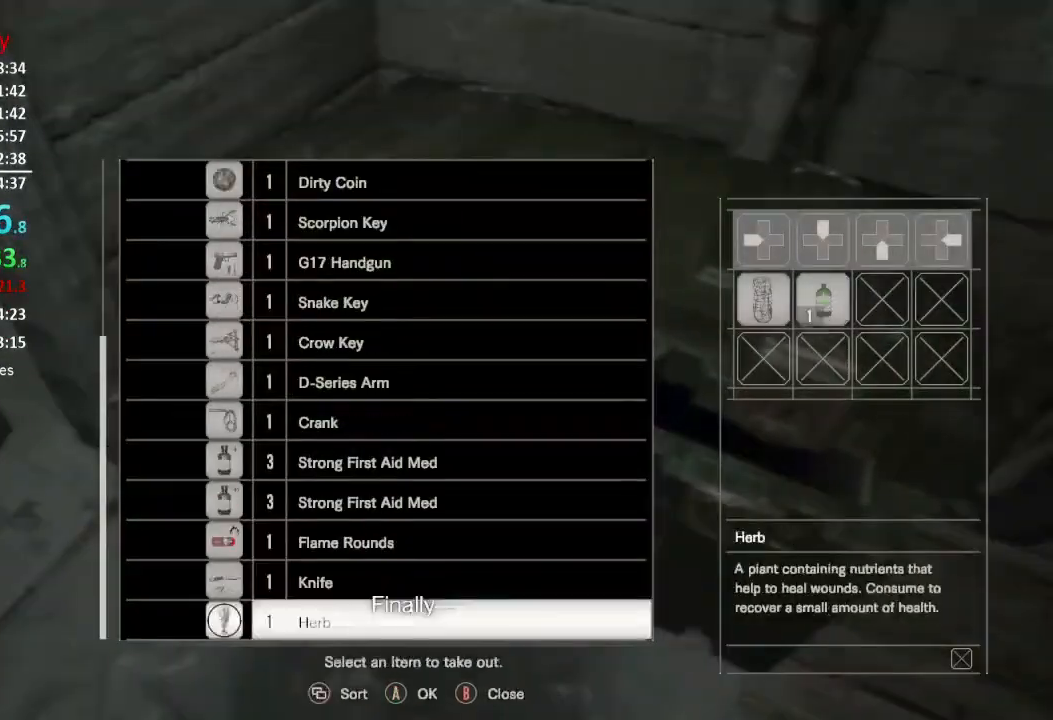
{"buttons": [], "left_stick": "center", "right_stick": "center", "events": [[51, "A", "down"], [84, "A", "up"], [151, "A", "down"], [217, "A", "up"], [284, "A", "down"], [351, "A", "up"], [384, "A", "down"], [451, "A", "up"]]}
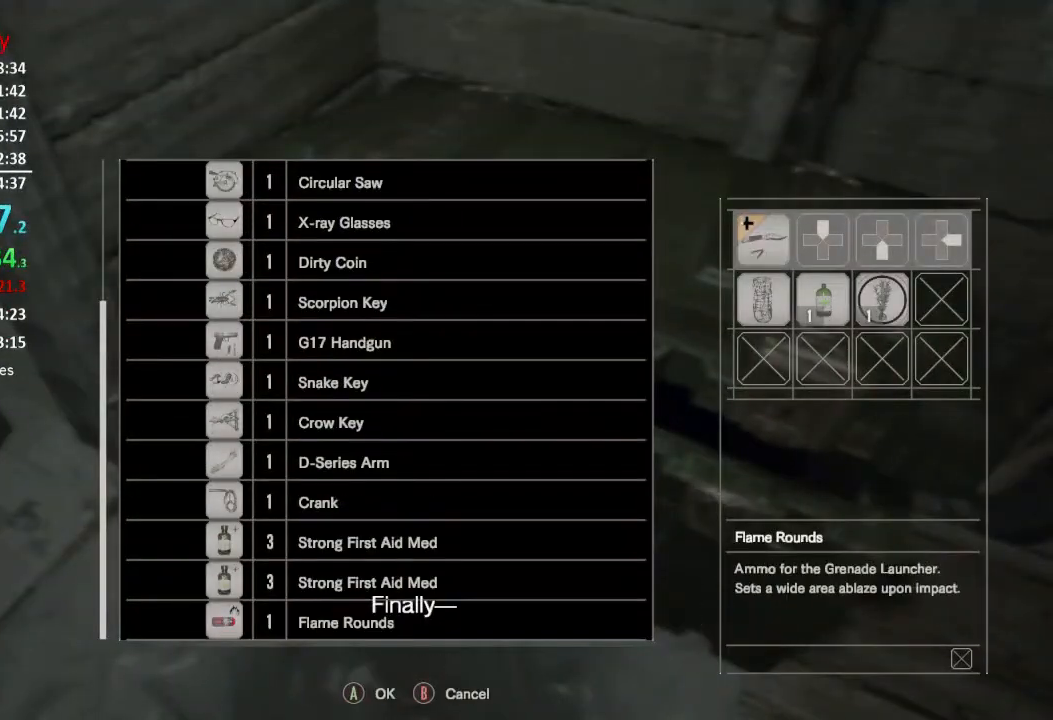
{"buttons": [], "left_stick": "center", "right_stick": "center", "events": [[17, "A", "down"], [83, "A", "up"], [117, "A", "down"], [183, "A", "up"], [250, "A", "down"], [317, "A", "up"], [417, "A", "down"], [450, "A", "up"]]}
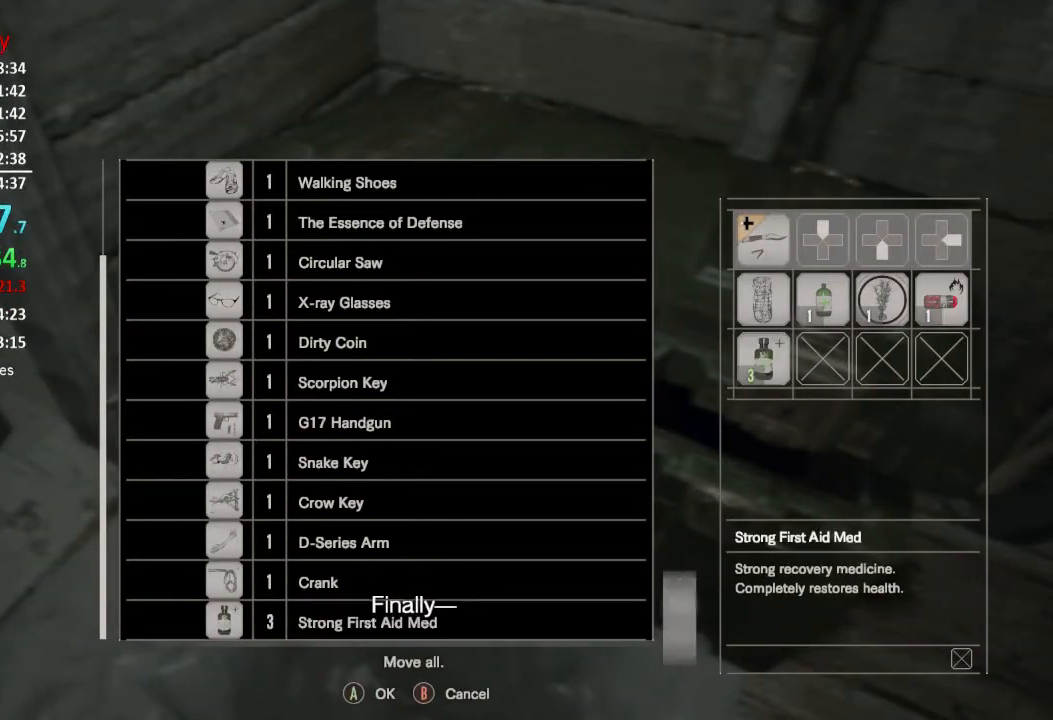
{"buttons": [], "left_stick": "center", "right_stick": "center", "events": [[17, "A", "down"], [84, "A", "up"], [151, "A", "down"], [184, "A", "up"], [251, "A", "down"], [317, "A", "up"], [384, "A", "down"], [451, "A", "up"]]}
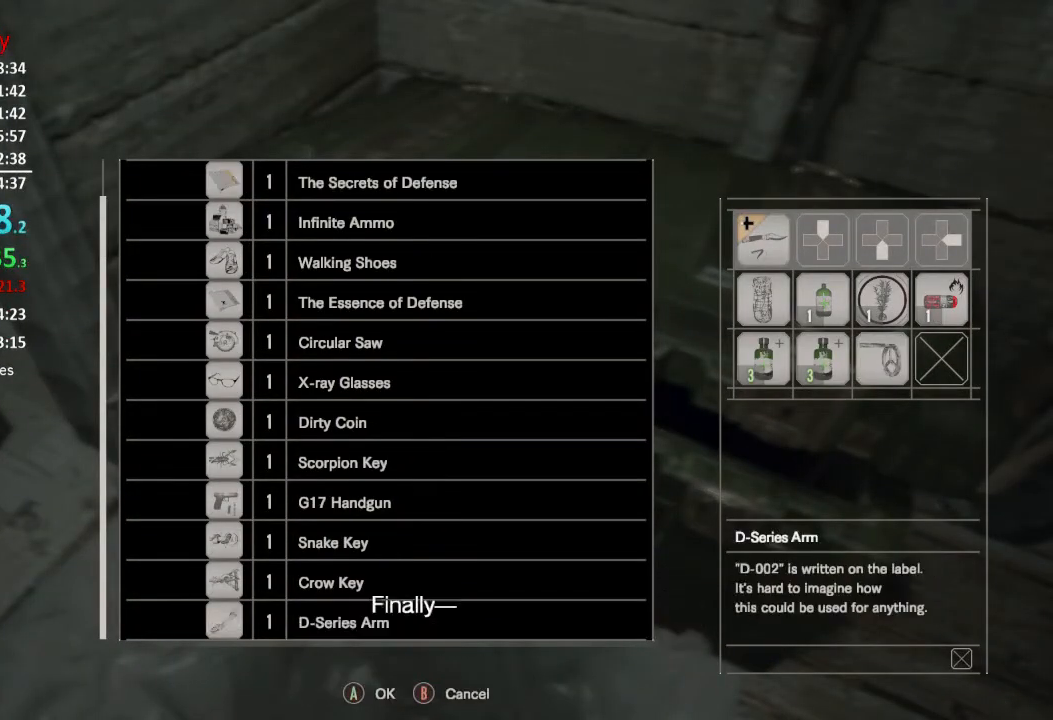
{"buttons": ["B"], "left_stick": "center", "right_stick": "center", "events": [[17, "A", "down"], [50, "A", "up"], [117, "A", "down"], [183, "A", "up"], [250, "A", "down"], [284, "A", "up"], [384, "B", "down"], [450, "B", "up"], [484, "B", "down"]]}
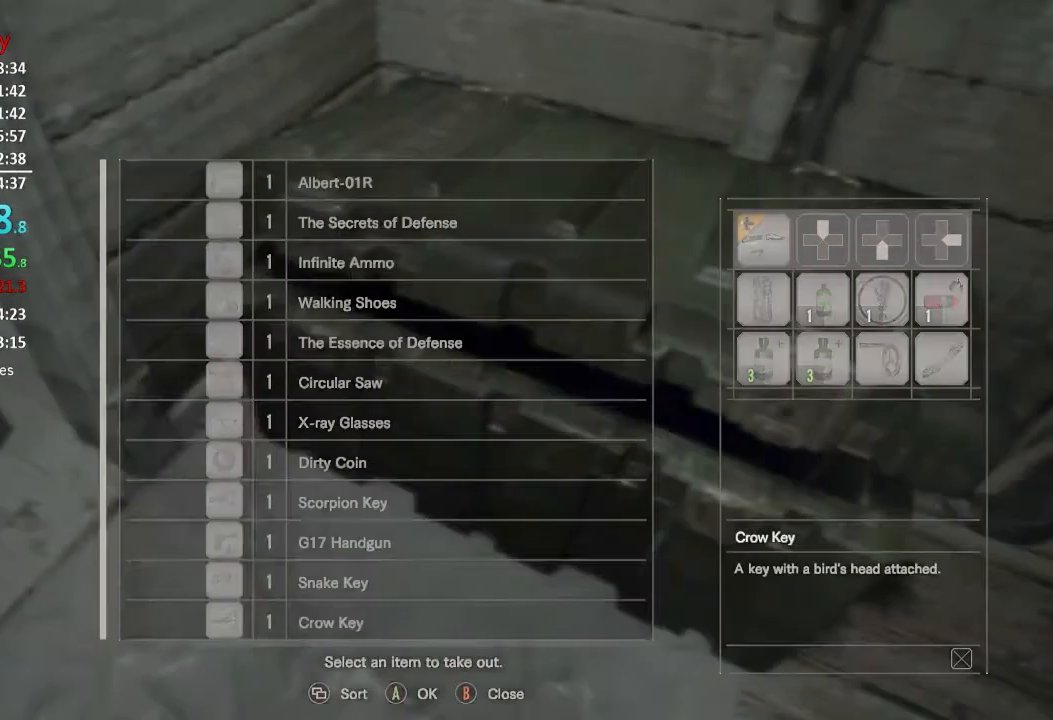
{"buttons": [], "left_stick": "up", "right_stick": "center", "events": [[51, "B", "up"], [117, "left_stick", "up"], [184, "right_stick", "up-left"], [217, "L3", "down"], [351, "right_stick", "center"], [418, "A", "down"], [451, "A", "up"], [451, "L3", "up"]]}
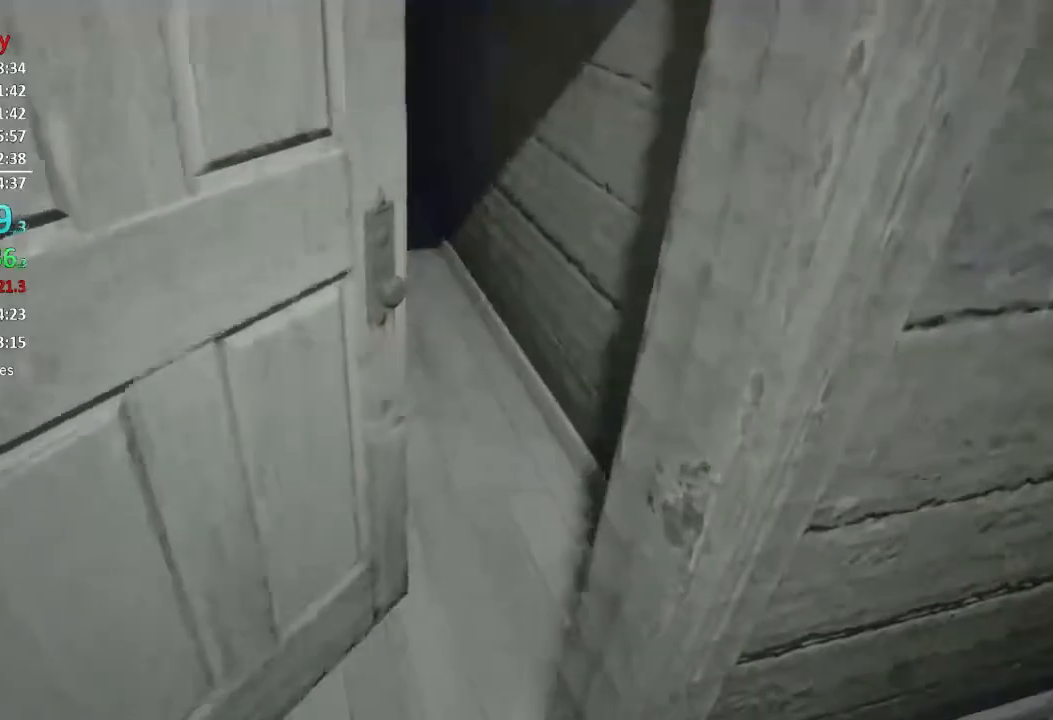
{"buttons": [], "left_stick": "up", "right_stick": "center", "events": [[17, "A", "down"], [83, "A", "up"], [250, "right_stick", "up-left"], [384, "right_stick", "center"]]}